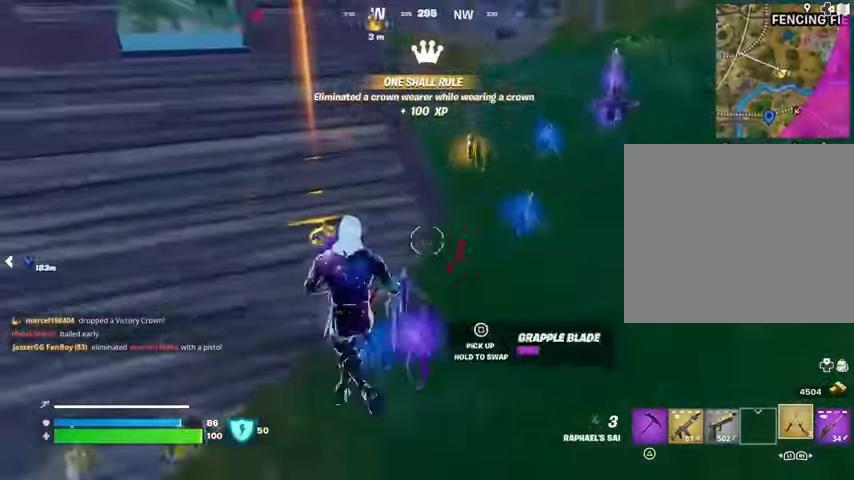
Gameplay with a controller (PlayStation layout); each line is a JSON object with the inputs held at the frame after it (dt_ms = milliseconds from this image to that frame). "events" lists button and stick changes between this image and that frame as [ms after this image, input, new state], when the widget could be followed in between.
{"dt_ms": 500, "buttons": [], "left_stick": "left", "right_stick": "center", "events": [[67, "left_stick", "up-right"], [233, "right_stick", "left"], [333, "left_stick", "down-right"], [433, "right_stick", "center"], [467, "left_stick", "left"]]}
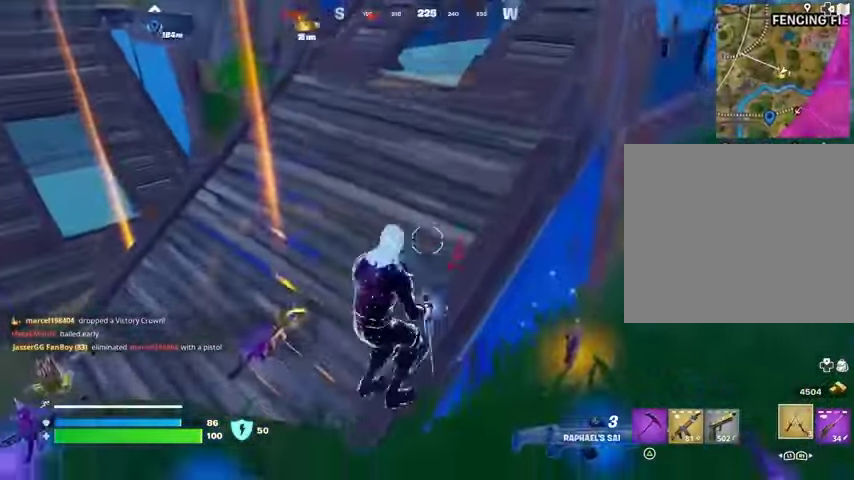
{"dt_ms": 500, "buttons": [], "left_stick": "left", "right_stick": "right", "events": [[467, "right_stick", "right"]]}
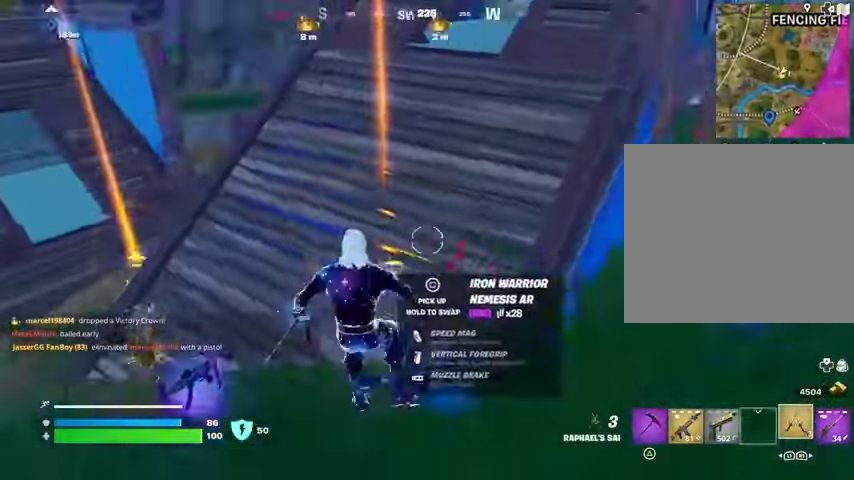
{"dt_ms": 500, "buttons": [], "left_stick": "down", "right_stick": "center", "events": [[333, "left_stick", "down-left"], [367, "right_stick", "center"], [433, "left_stick", "down"]]}
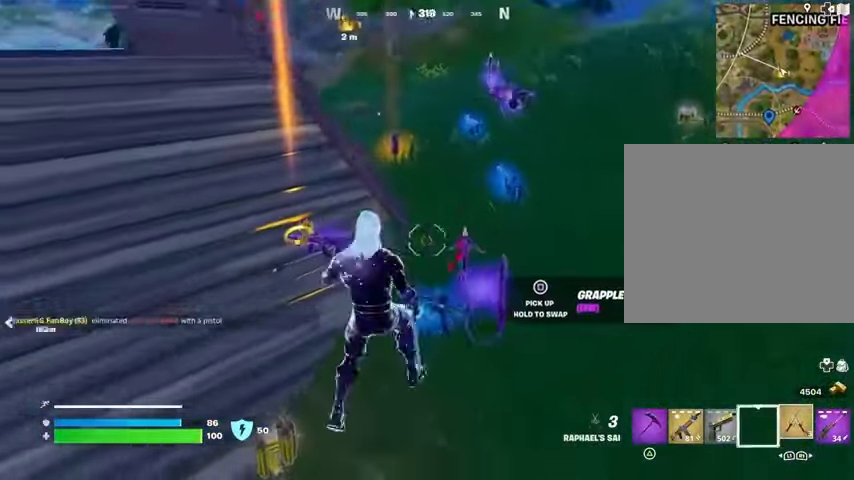
{"dt_ms": 500, "buttons": [], "left_stick": "down-left", "right_stick": "center", "events": [[33, "left_stick", "down-right"], [200, "left_stick", "down"], [300, "SQUARE", "down"], [367, "SQUARE", "up"], [467, "left_stick", "down-left"]]}
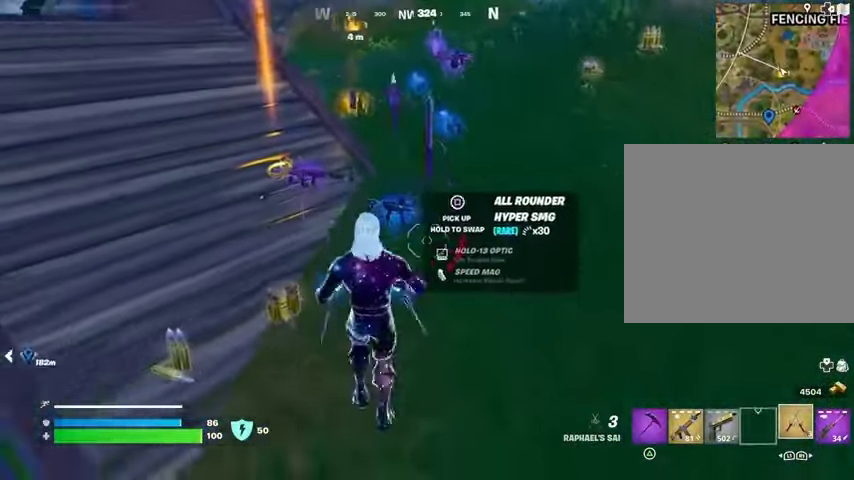
{"dt_ms": 500, "buttons": ["L3"], "left_stick": "up", "right_stick": "left", "events": [[33, "left_stick", "left"], [167, "left_stick", "up-left"], [400, "right_stick", "left"], [433, "L3", "down"], [433, "left_stick", "up"]]}
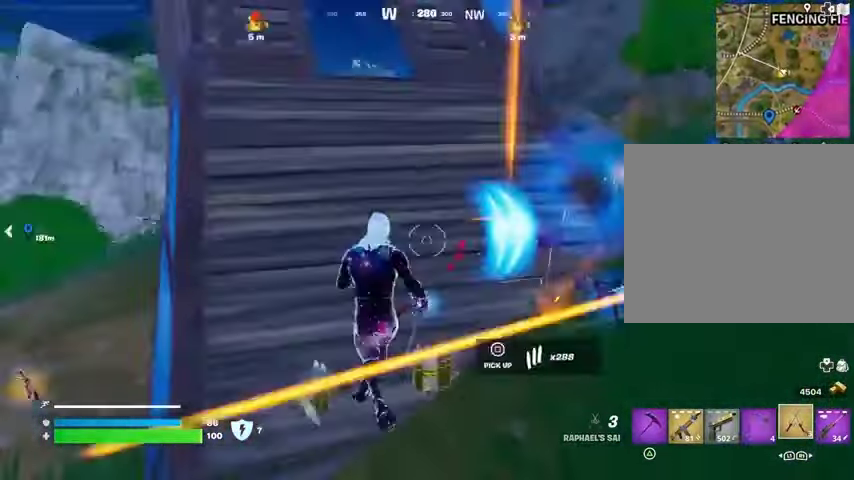
{"dt_ms": 500, "buttons": [], "left_stick": "up-left", "right_stick": "center", "events": [[33, "L3", "up"], [33, "right_stick", "up-left"], [167, "right_stick", "right"], [333, "left_stick", "up-left"], [333, "right_stick", "up-left"], [433, "R1", "down"], [500, "R1", "up"], [500, "right_stick", "center"]]}
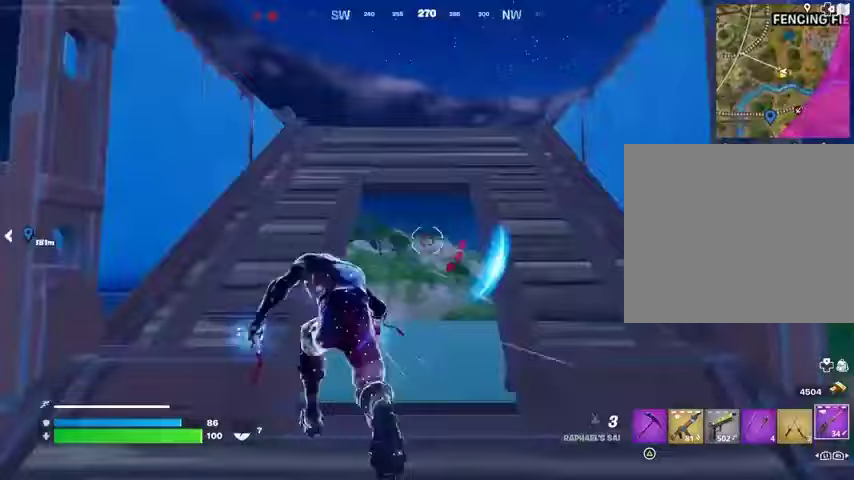
{"dt_ms": 500, "buttons": [], "left_stick": "up-left", "right_stick": "center", "events": [[100, "R1", "down"], [167, "R1", "up"], [233, "right_stick", "down-right"], [433, "right_stick", "center"]]}
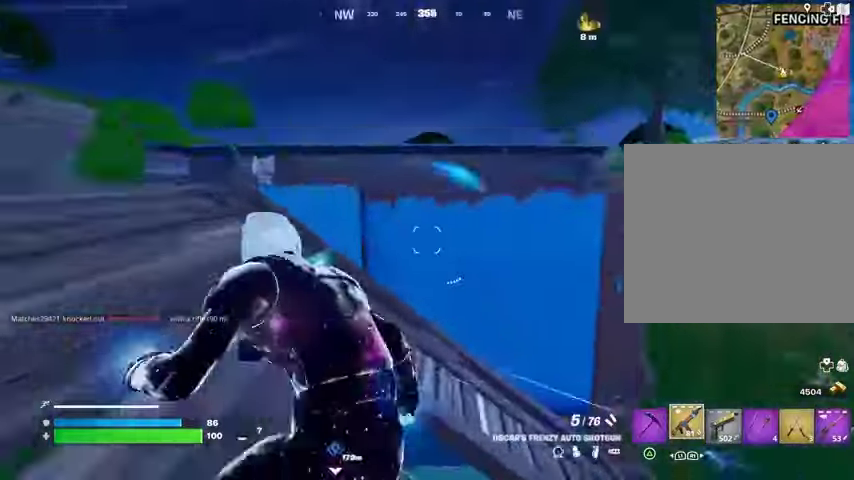
{"dt_ms": 500, "buttons": [], "left_stick": "down-left", "right_stick": "center", "events": [[33, "left_stick", "up"], [67, "right_stick", "right"], [167, "right_stick", "center"], [333, "left_stick", "right"], [433, "left_stick", "down-left"]]}
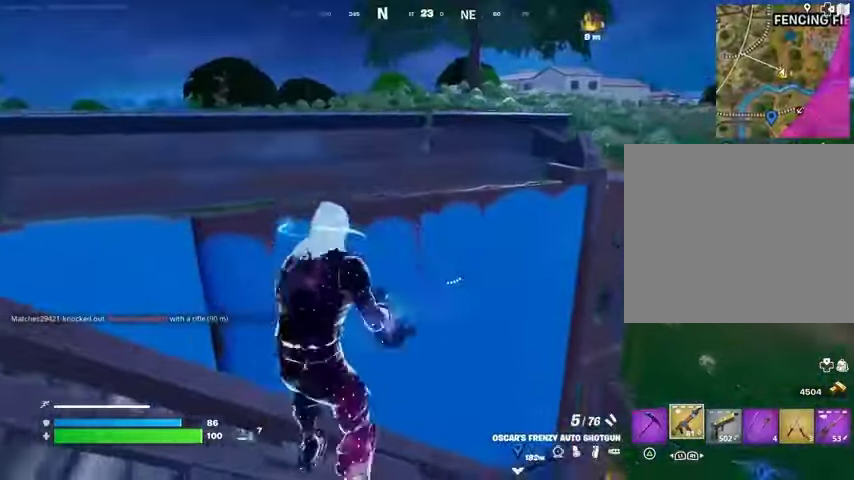
{"dt_ms": 500, "buttons": [], "left_stick": "down-left", "right_stick": "center", "events": []}
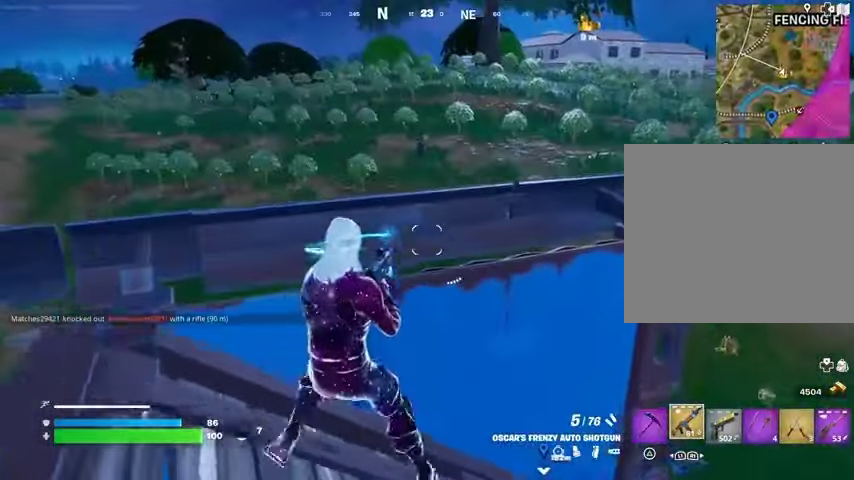
{"dt_ms": 500, "buttons": [], "left_stick": "left", "right_stick": "center", "events": [[33, "left_stick", "down-right"], [133, "L1", "down"], [133, "left_stick", "center"], [200, "L1", "up"], [267, "left_stick", "right"], [367, "R3", "down"], [400, "left_stick", "up"], [467, "R3", "up"], [467, "left_stick", "left"]]}
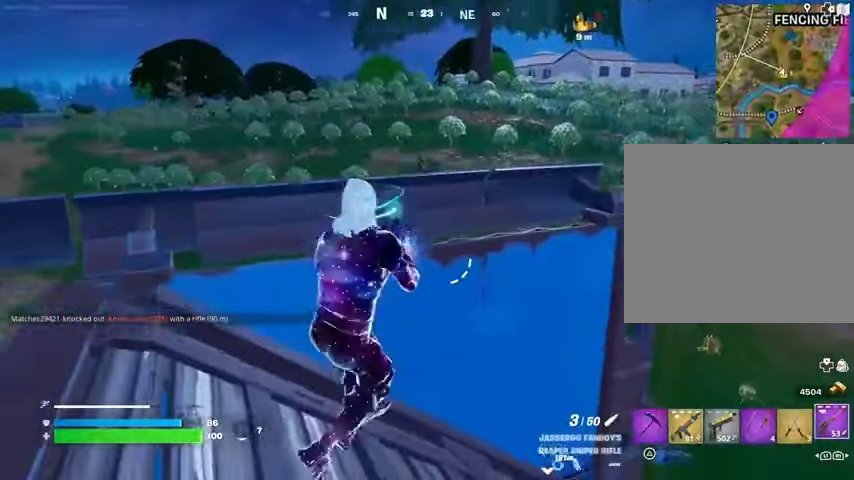
{"dt_ms": 500, "buttons": ["L2"], "left_stick": "left", "right_stick": "up-right", "events": [[33, "R3", "down"], [133, "R3", "up"], [267, "L1", "down"], [267, "L2", "down"], [267, "right_stick", "up-right"], [333, "L1", "up"]]}
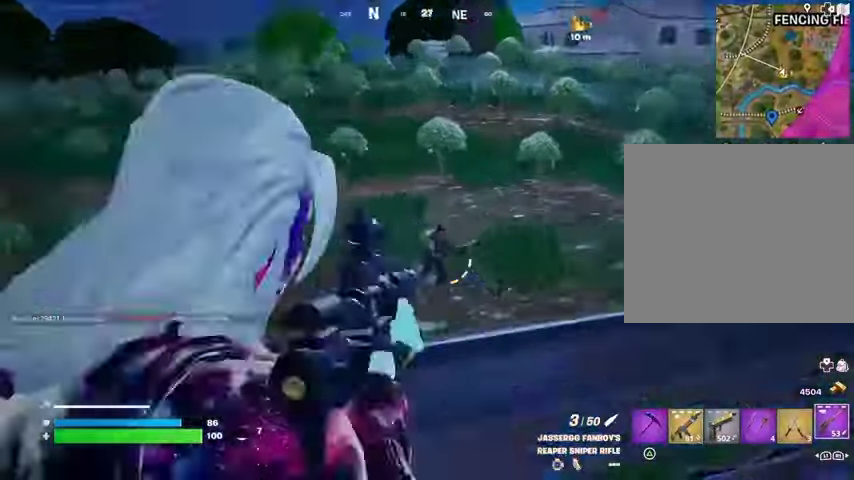
{"dt_ms": 500, "buttons": [], "left_stick": "up-right", "right_stick": "center", "events": [[33, "left_stick", "right"], [33, "right_stick", "right"], [200, "L2", "up"], [200, "R2", "down"], [200, "R3", "down"], [233, "left_stick", "up-right"], [233, "right_stick", "down"], [300, "R2", "up"], [300, "R3", "up"], [467, "right_stick", "center"]]}
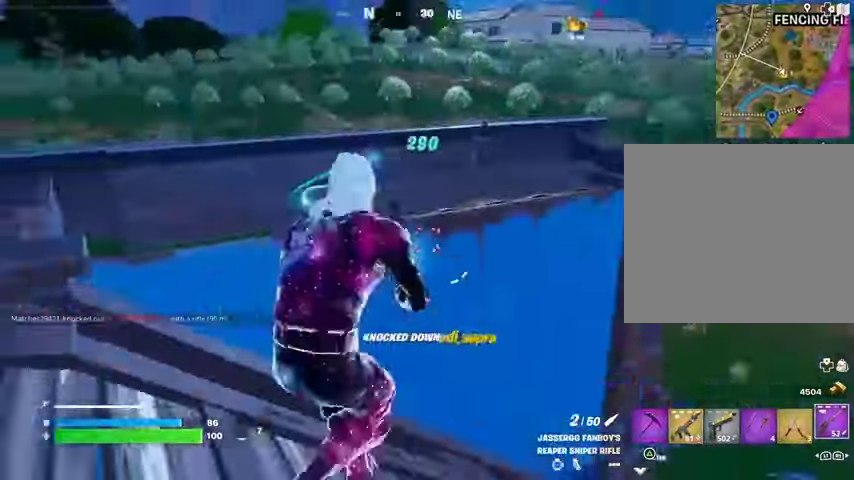
{"dt_ms": 500, "buttons": [], "left_stick": "up-right", "right_stick": "center", "events": [[100, "right_stick", "right"], [133, "R3", "down"], [200, "R3", "up"], [200, "right_stick", "center"], [367, "right_stick", "left"], [433, "right_stick", "center"]]}
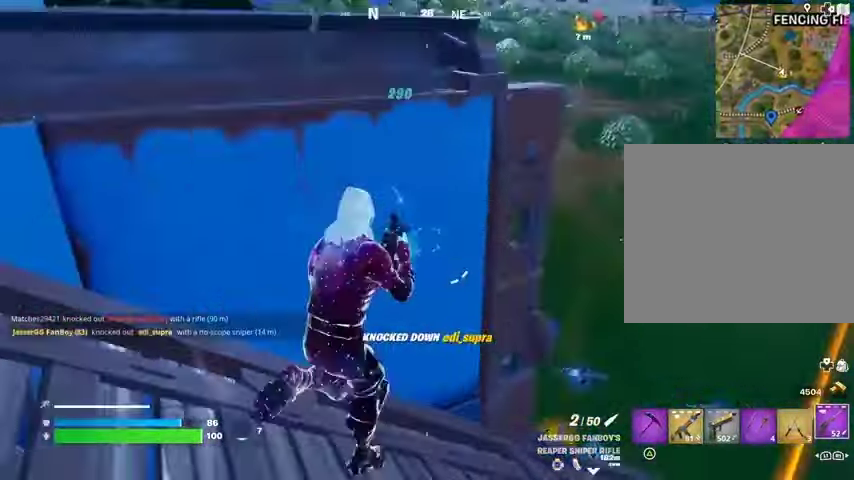
{"dt_ms": 500, "buttons": [], "left_stick": "left", "right_stick": "up-left", "events": [[200, "left_stick", "down-right"], [333, "left_stick", "left"], [500, "right_stick", "up-left"]]}
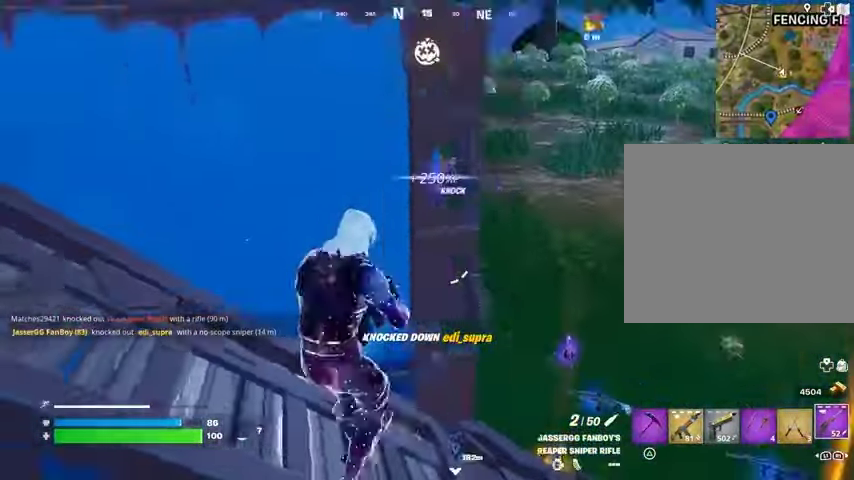
{"dt_ms": 500, "buttons": [], "left_stick": "up-right", "right_stick": "left", "events": [[100, "left_stick", "up-left"], [167, "right_stick", "center"], [300, "right_stick", "left"], [367, "left_stick", "up"], [467, "left_stick", "up-right"]]}
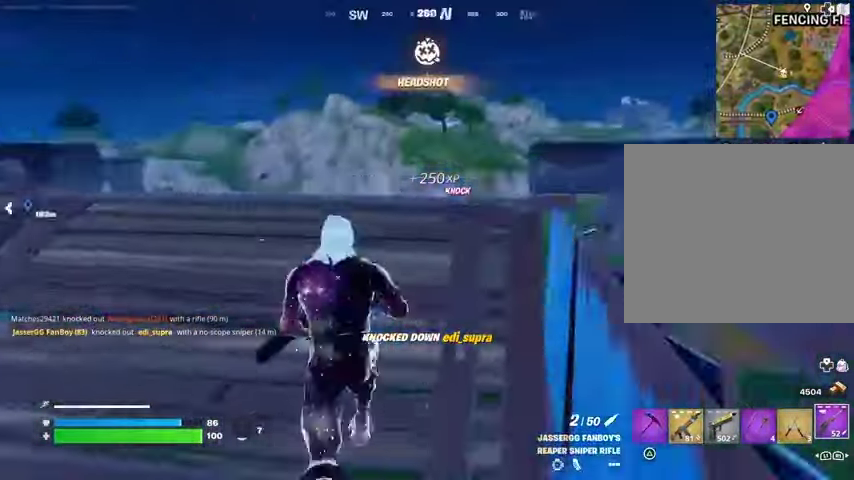
{"dt_ms": 500, "buttons": [], "left_stick": "up", "right_stick": "center", "events": [[300, "right_stick", "center"], [400, "left_stick", "up"]]}
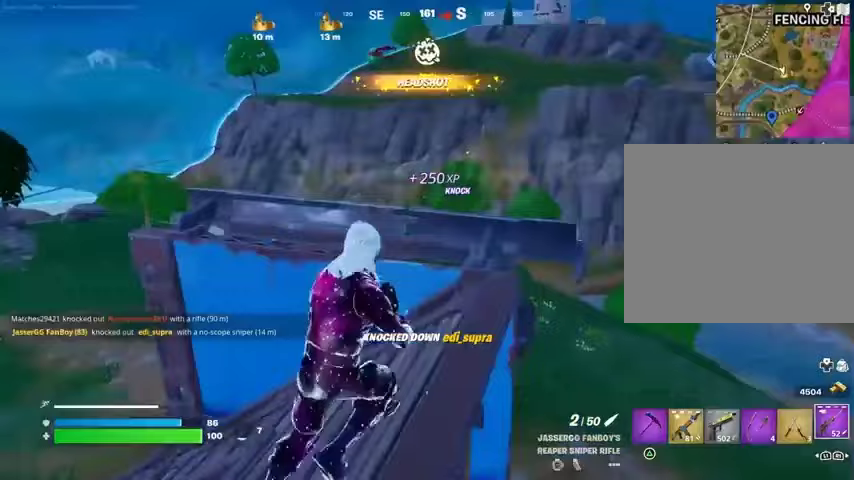
{"dt_ms": 500, "buttons": [], "left_stick": "right", "right_stick": "up-right", "events": [[267, "left_stick", "left"], [433, "left_stick", "down"], [433, "right_stick", "up-right"], [500, "left_stick", "right"]]}
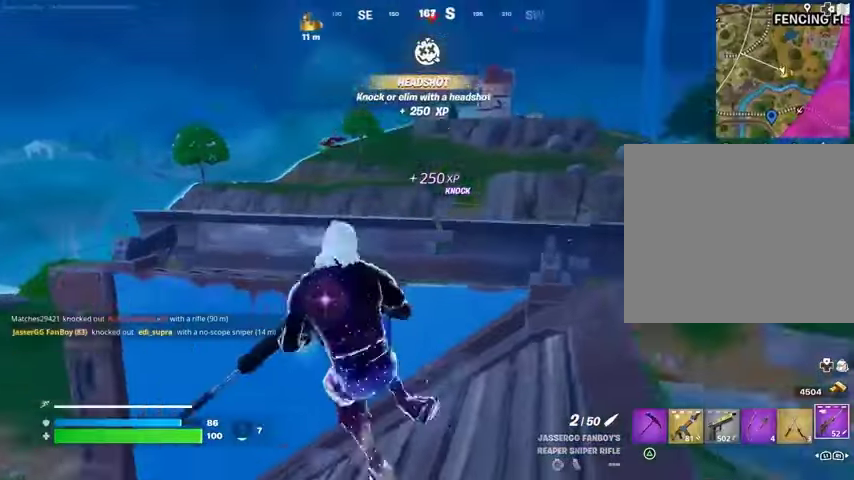
{"dt_ms": 500, "buttons": ["L2"], "left_stick": "center", "right_stick": "center", "events": [[33, "right_stick", "center"], [200, "L2", "down"], [500, "left_stick", "center"]]}
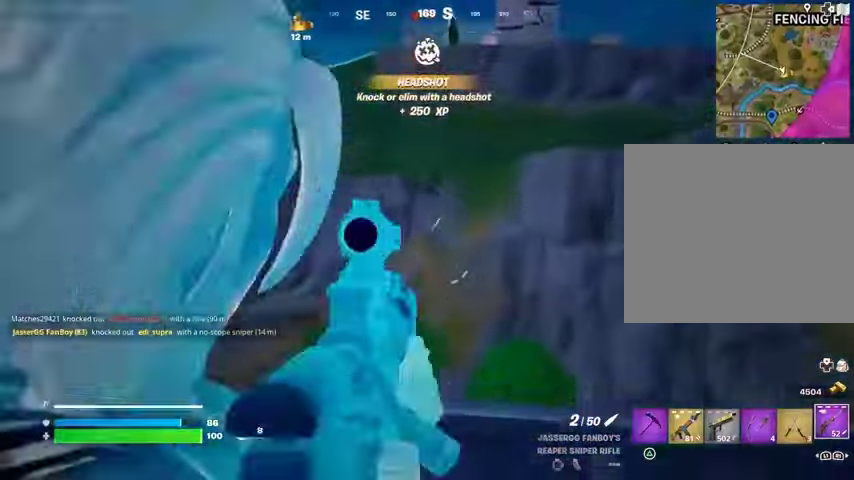
{"dt_ms": 1000, "buttons": [], "left_stick": "up-left", "right_stick": "down-left"}
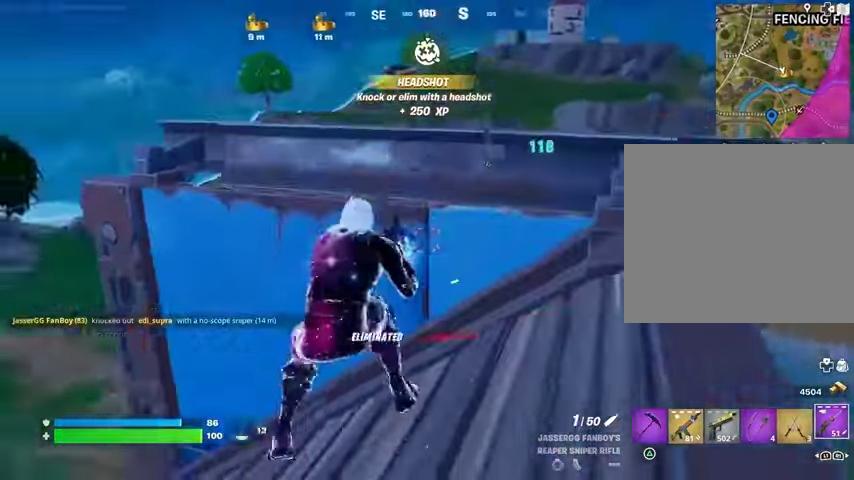
{"dt_ms": 500, "buttons": [], "left_stick": "up", "right_stick": "left", "events": [[33, "R3", "down"], [33, "right_stick", "center"], [100, "R3", "up"], [167, "right_stick", "left"], [200, "left_stick", "up"]]}
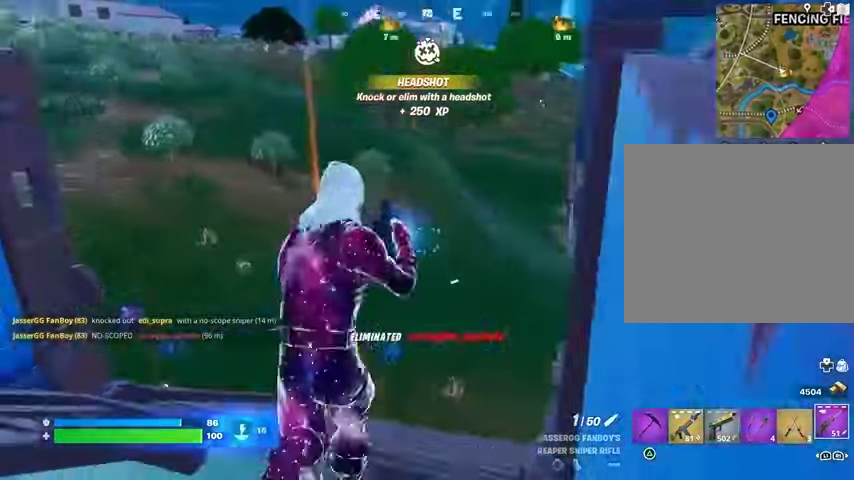
{"dt_ms": 500, "buttons": [], "left_stick": "down", "right_stick": "center", "events": [[67, "right_stick", "center"], [333, "left_stick", "left"], [467, "left_stick", "down"]]}
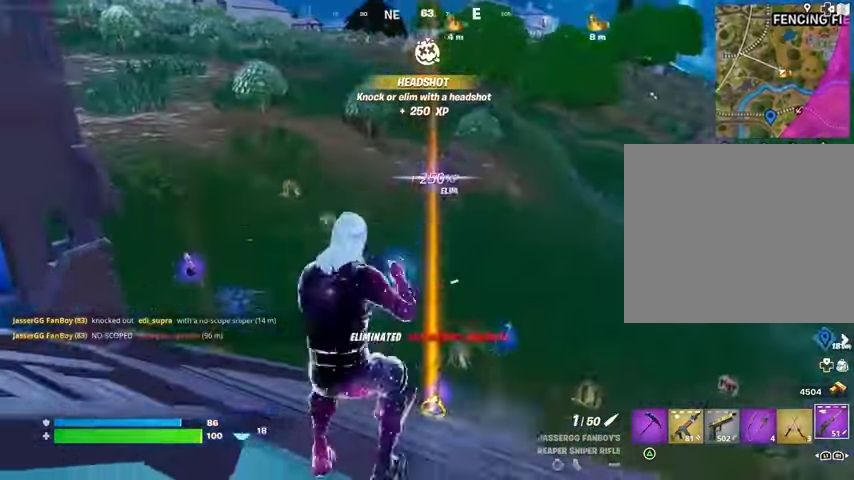
{"dt_ms": 500, "buttons": [], "left_stick": "up-right", "right_stick": "center", "events": [[133, "right_stick", "right"], [300, "left_stick", "right"], [467, "left_stick", "up-right"], [500, "right_stick", "center"]]}
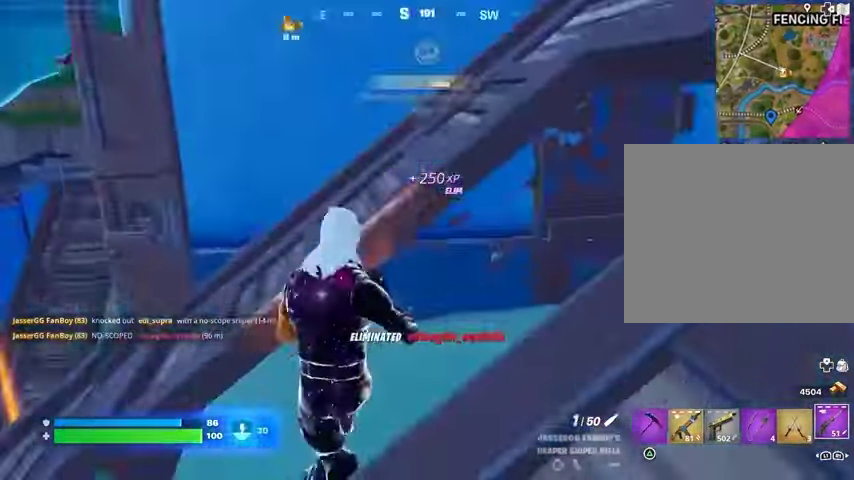
{"dt_ms": 500, "buttons": [], "left_stick": "up", "right_stick": "center", "events": [[33, "left_stick", "up"], [133, "left_stick", "left"], [167, "CROSS", "down"], [267, "CROSS", "up"], [400, "left_stick", "up"]]}
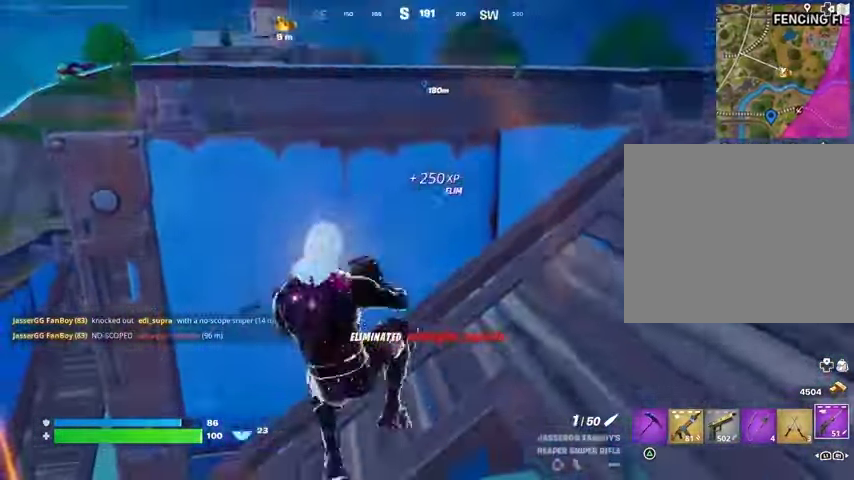
{"dt_ms": 500, "buttons": [], "left_stick": "right", "right_stick": "center", "events": [[167, "SQUARE", "down"], [233, "SQUARE", "up"], [233, "left_stick", "right"], [467, "CROSS", "down"], [500, "CROSS", "up"]]}
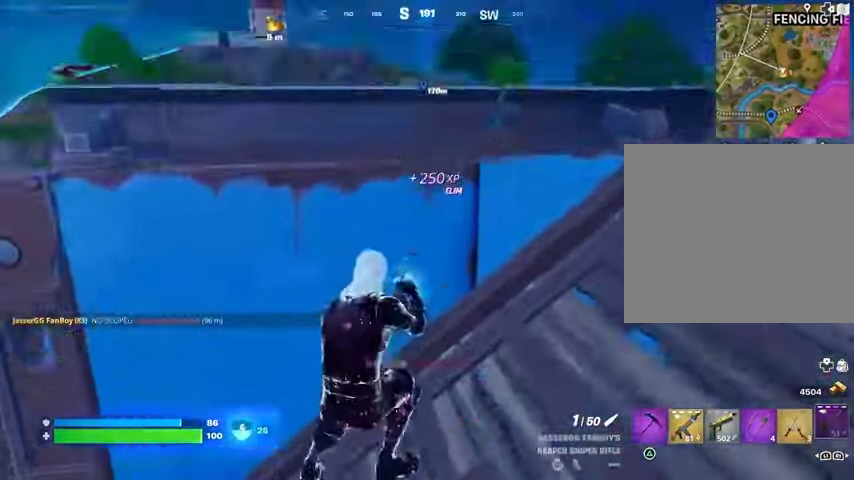
{"dt_ms": 500, "buttons": [], "left_stick": "left", "right_stick": "center", "events": [[33, "right_stick", "left"], [100, "left_stick", "down"], [100, "right_stick", "center"], [167, "left_stick", "left"]]}
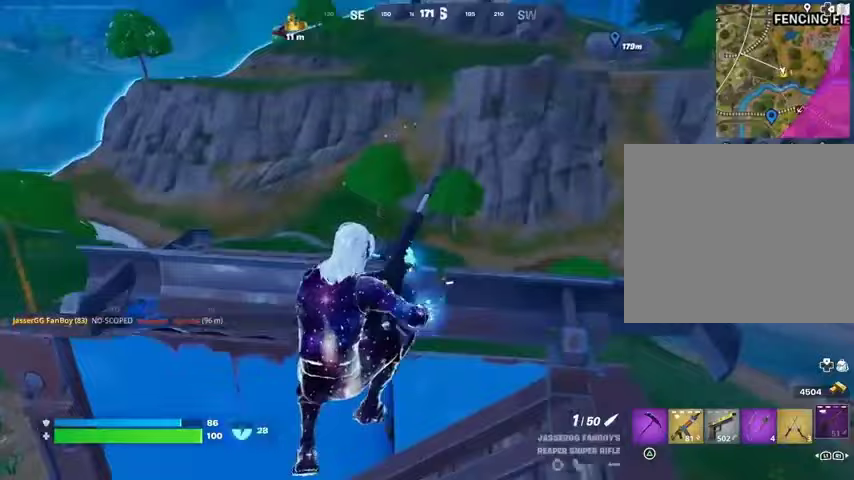
{"dt_ms": 500, "buttons": [], "left_stick": "down-right", "right_stick": "left", "events": [[367, "right_stick", "left"], [433, "left_stick", "down-right"]]}
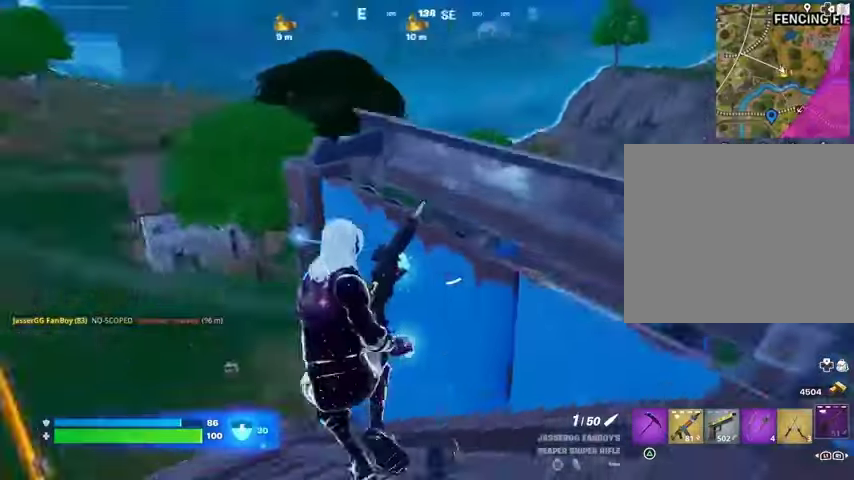
{"dt_ms": 500, "buttons": [], "left_stick": "up-right", "right_stick": "up", "events": [[133, "left_stick", "left"], [167, "right_stick", "center"], [300, "left_stick", "up"], [333, "right_stick", "left"], [367, "left_stick", "up-right"], [467, "right_stick", "up"]]}
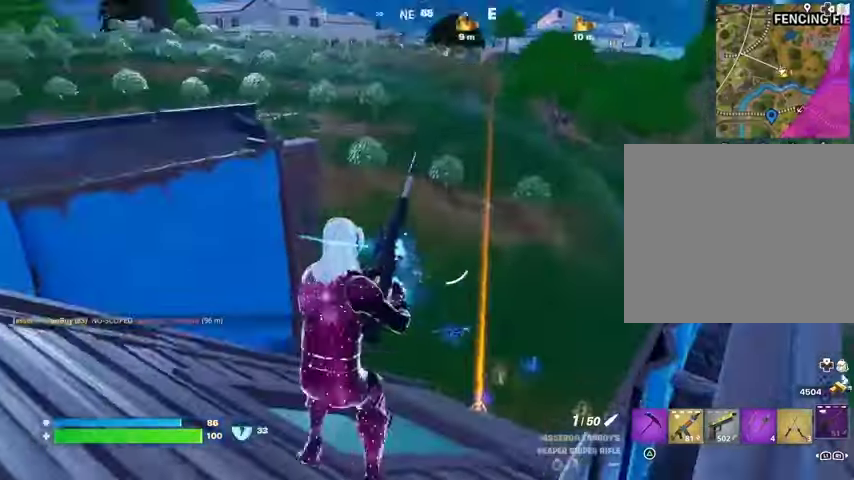
{"dt_ms": 500, "buttons": [], "left_stick": "left", "right_stick": "center", "events": [[100, "right_stick", "center"], [133, "left_stick", "up-left"], [200, "left_stick", "left"]]}
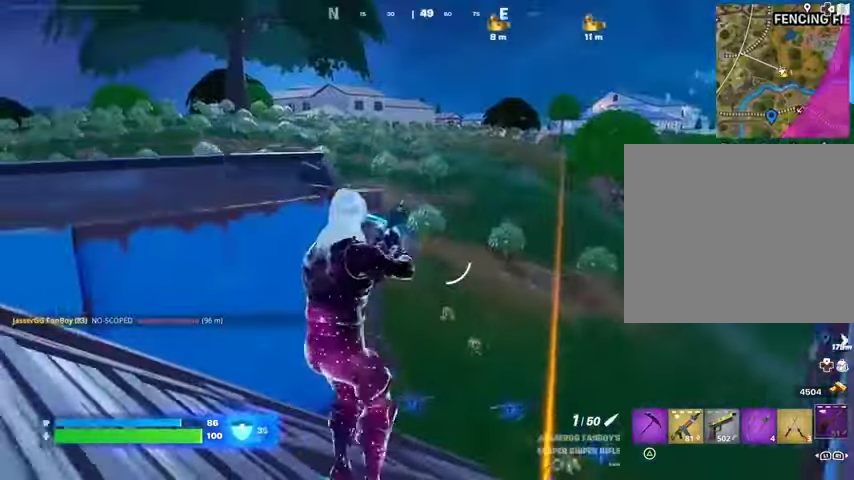
{"dt_ms": 500, "buttons": [], "left_stick": "up", "right_stick": "center", "events": [[300, "left_stick", "up-left"], [433, "left_stick", "up"]]}
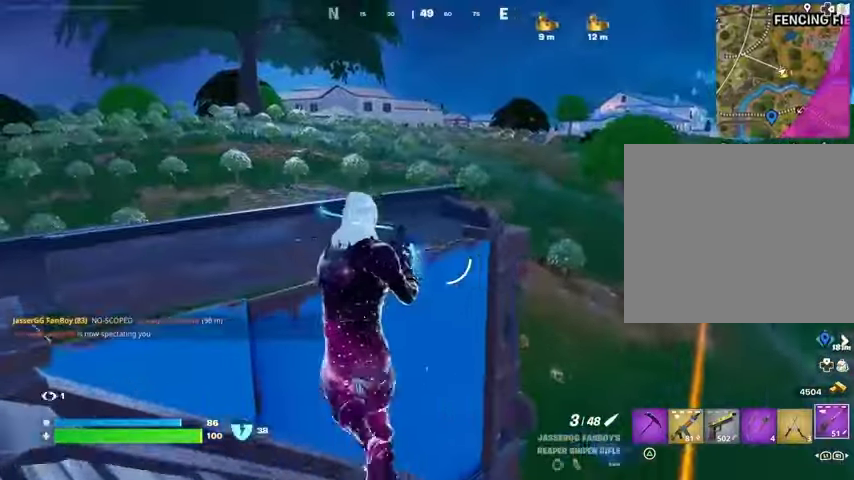
{"dt_ms": 500, "buttons": [], "left_stick": "down-right", "right_stick": "center", "events": [[67, "left_stick", "right"], [200, "left_stick", "down-right"], [200, "right_stick", "right"], [300, "right_stick", "center"]]}